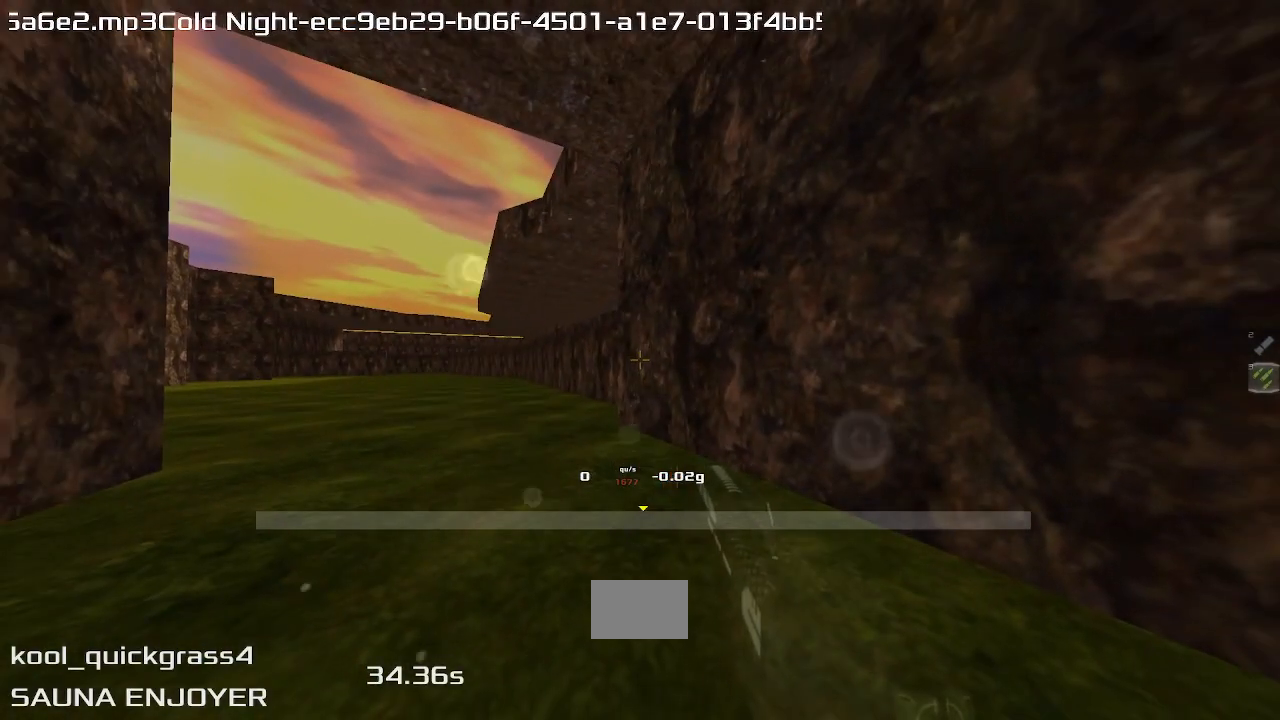
Gameplay with keyboard; each line is a JSON object with the keys held at the frame after it. "events" lists presses ("down") and releases ("up") of "down", "left", "right" and "up" between this image and that frame as [ms after this image, input, new state], when the widget could be followed in between. No other keys are recorded. Mouse input is not recorded. Not read: other_keys.
{"keys": [], "events": []}
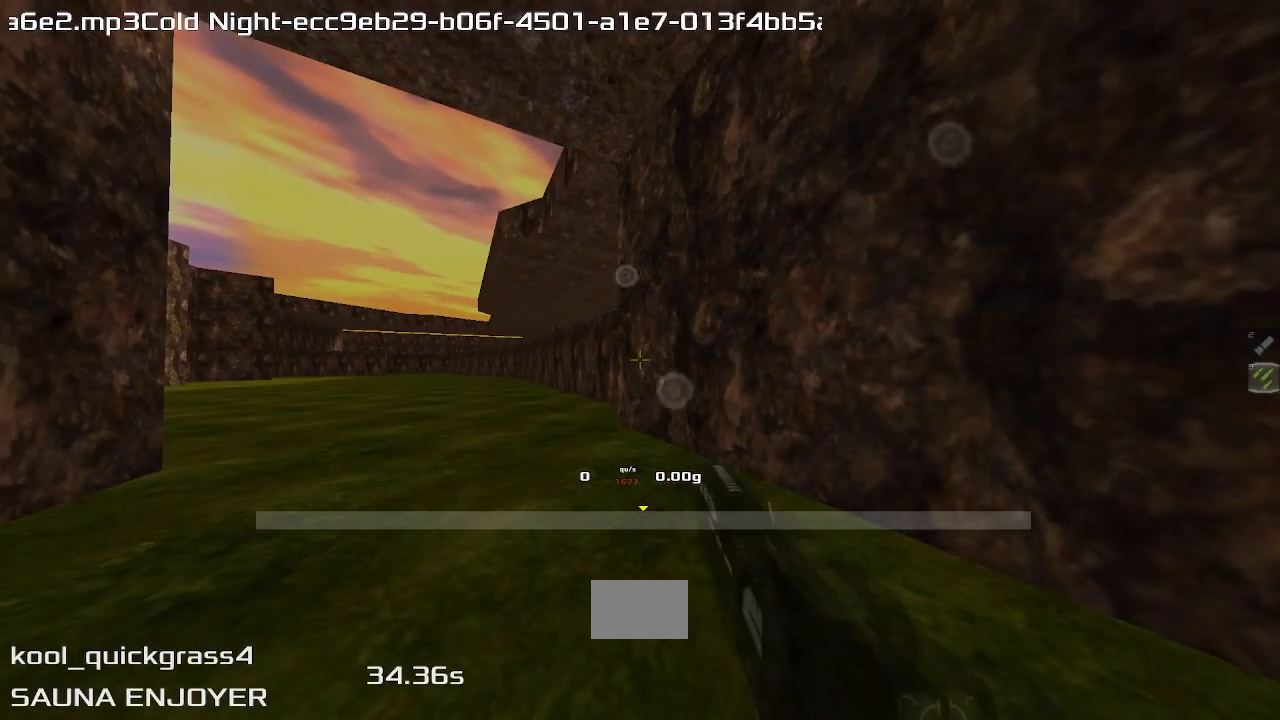
{"keys": ["right"]}
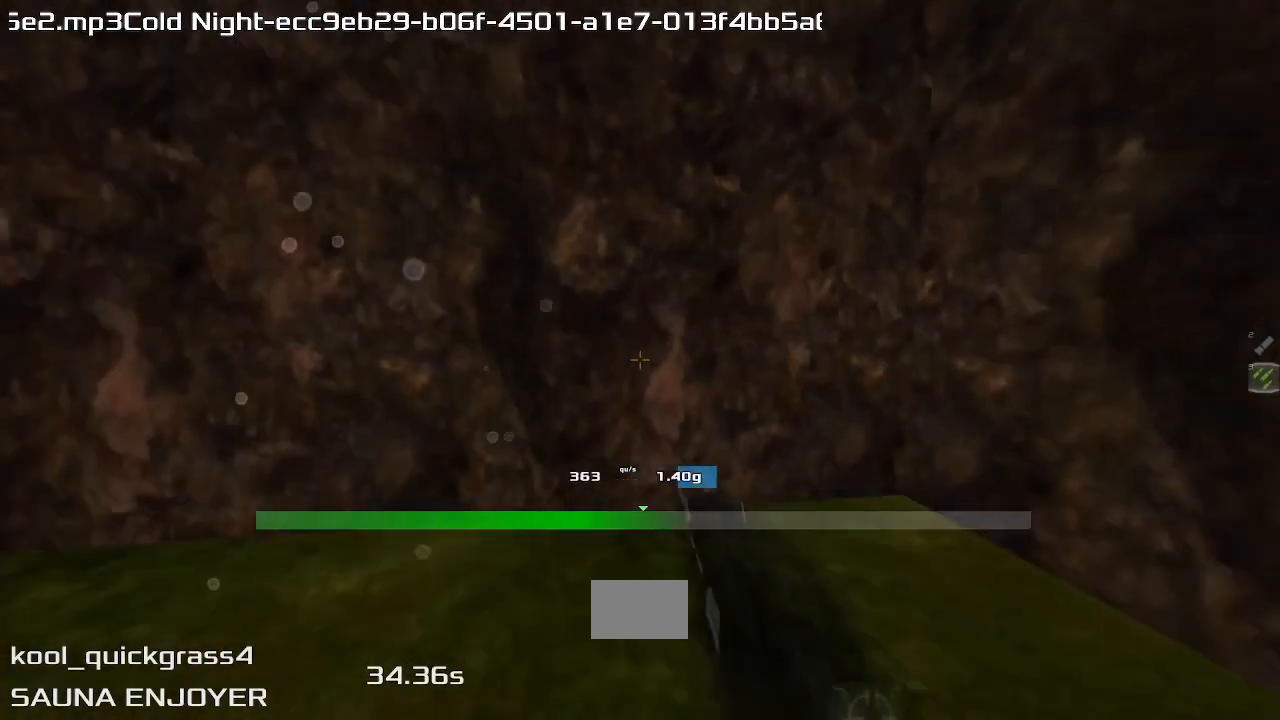
{"keys": ["up"], "events": [[33, "down", "down"], [133, "down", "up"], [233, "right", "up"], [400, "up", "down"]]}
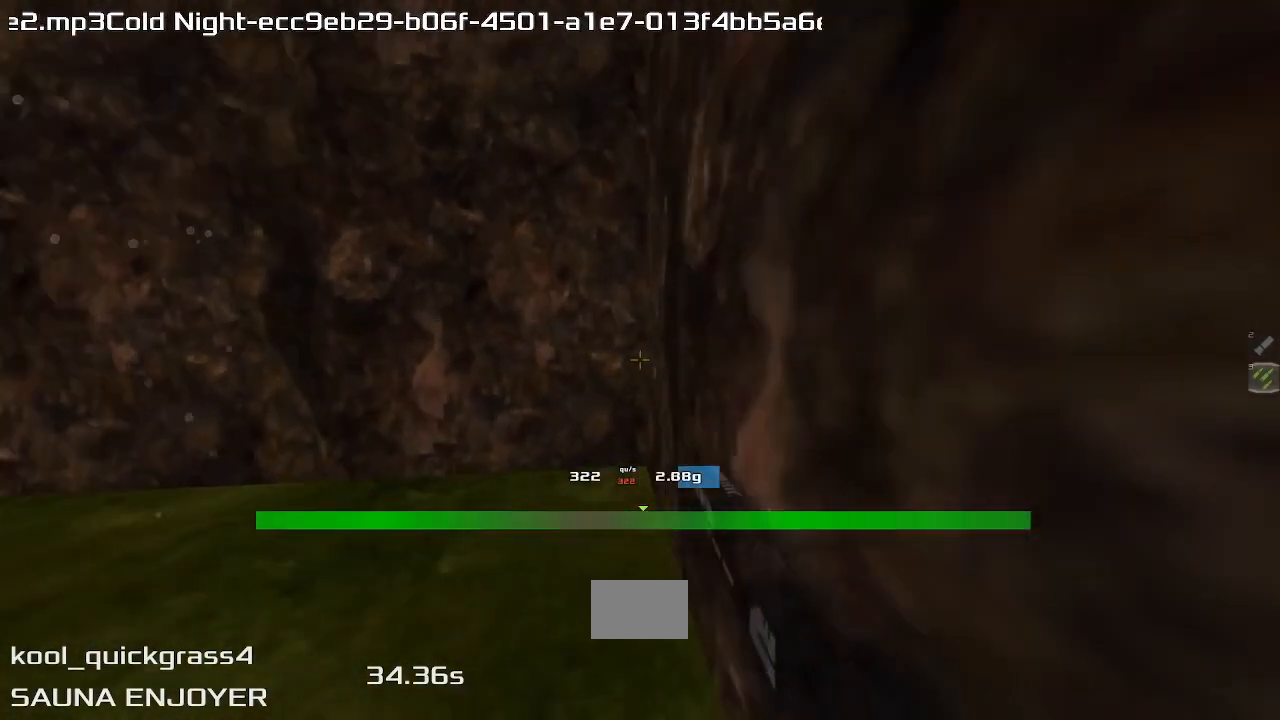
{"keys": ["left", "up"], "events": [[100, "left", "down"]]}
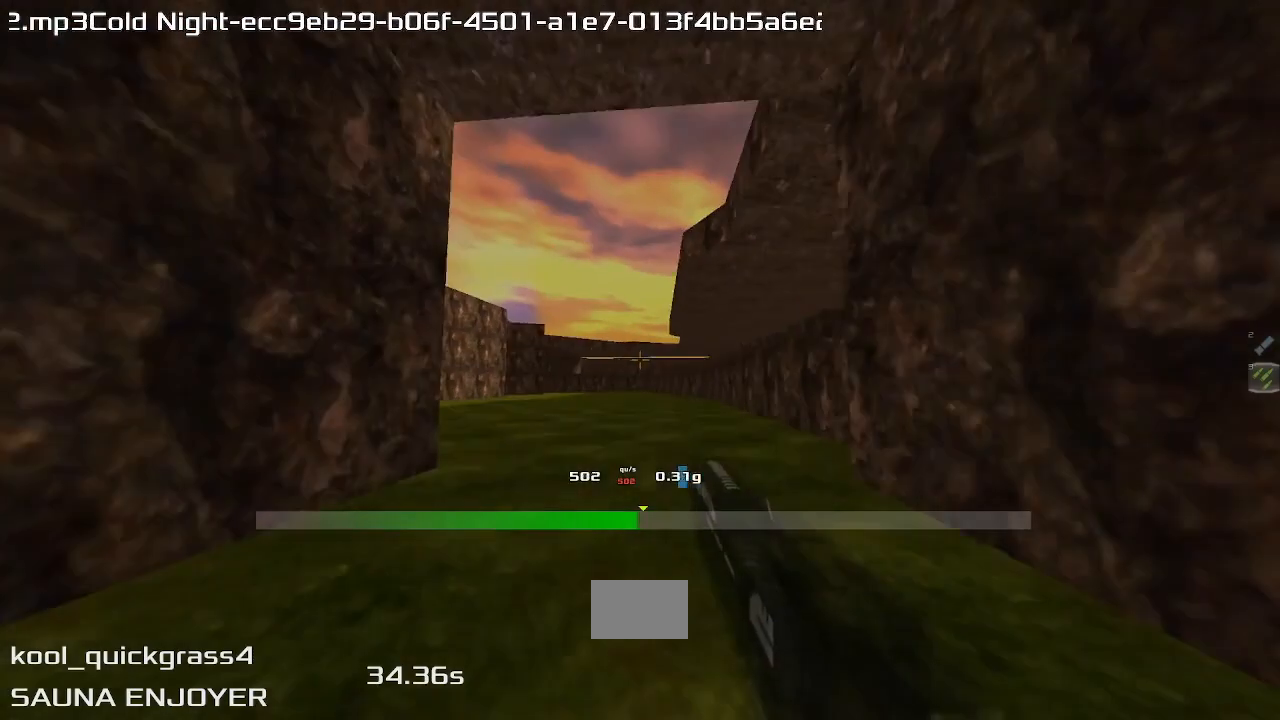
{"keys": ["left", "up"], "events": []}
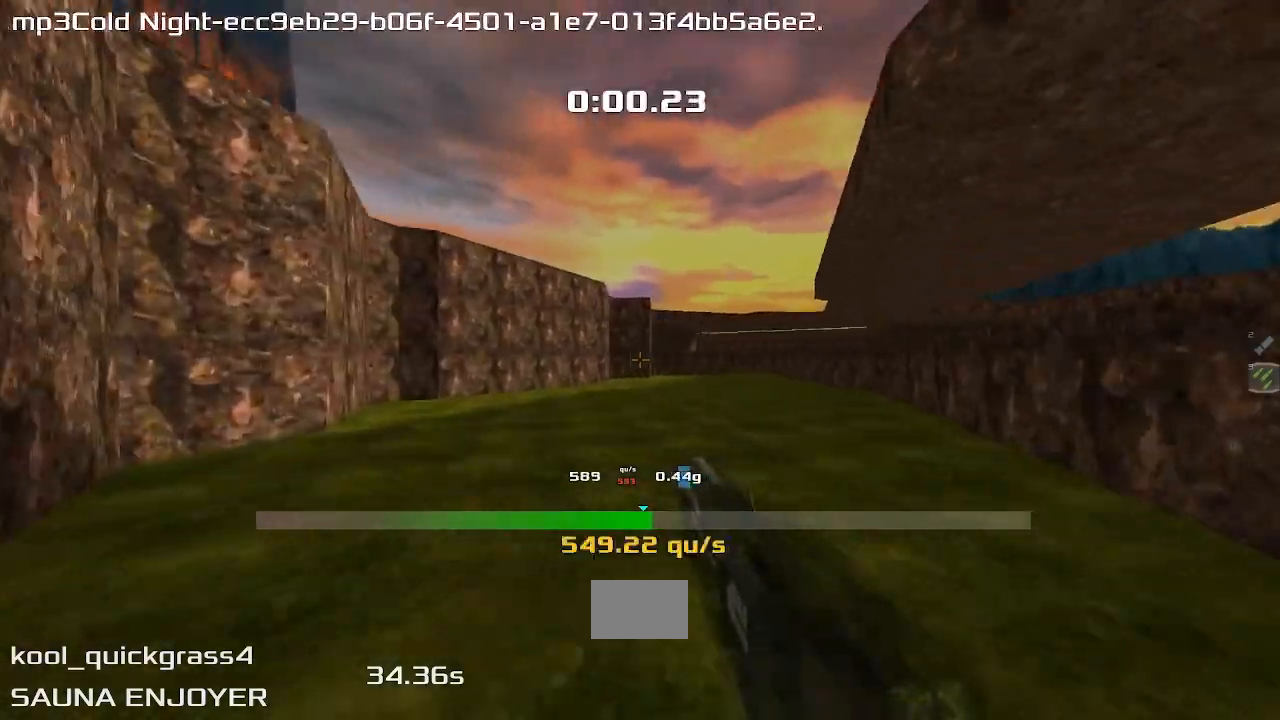
{"keys": ["right", "up"], "events": [[467, "left", "up"], [467, "right", "down"]]}
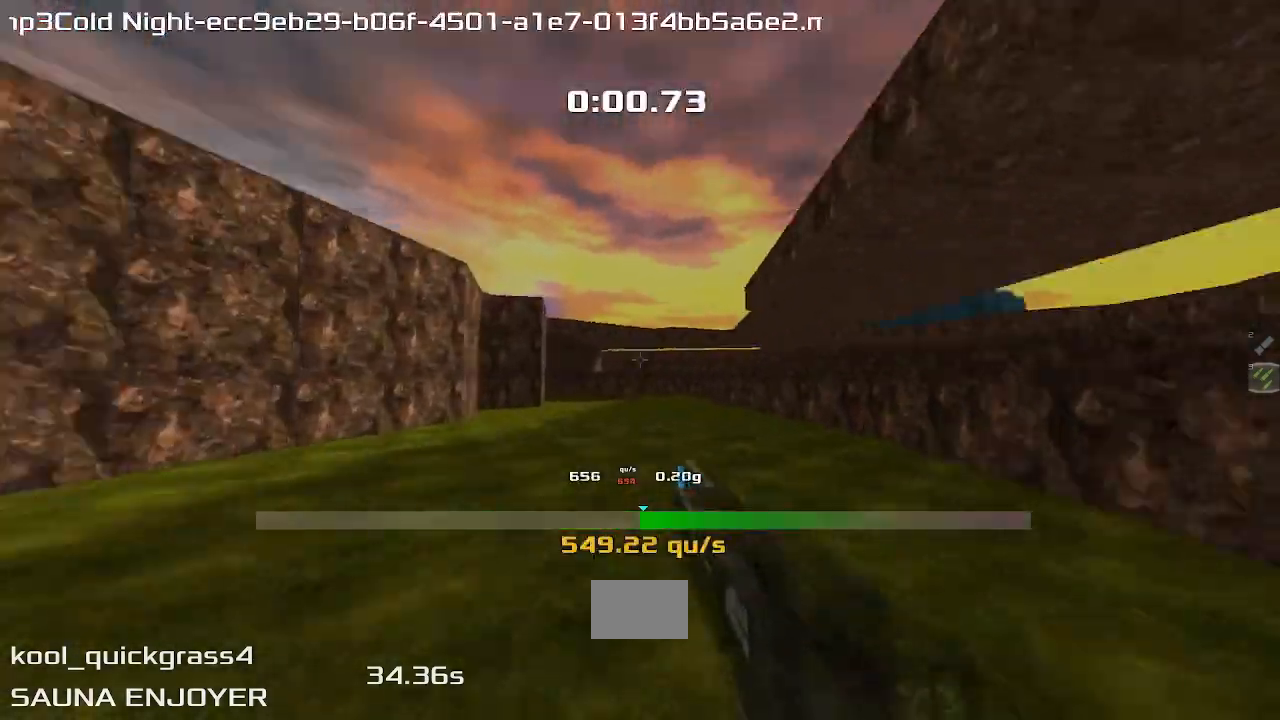
{"keys": ["right", "up"], "events": []}
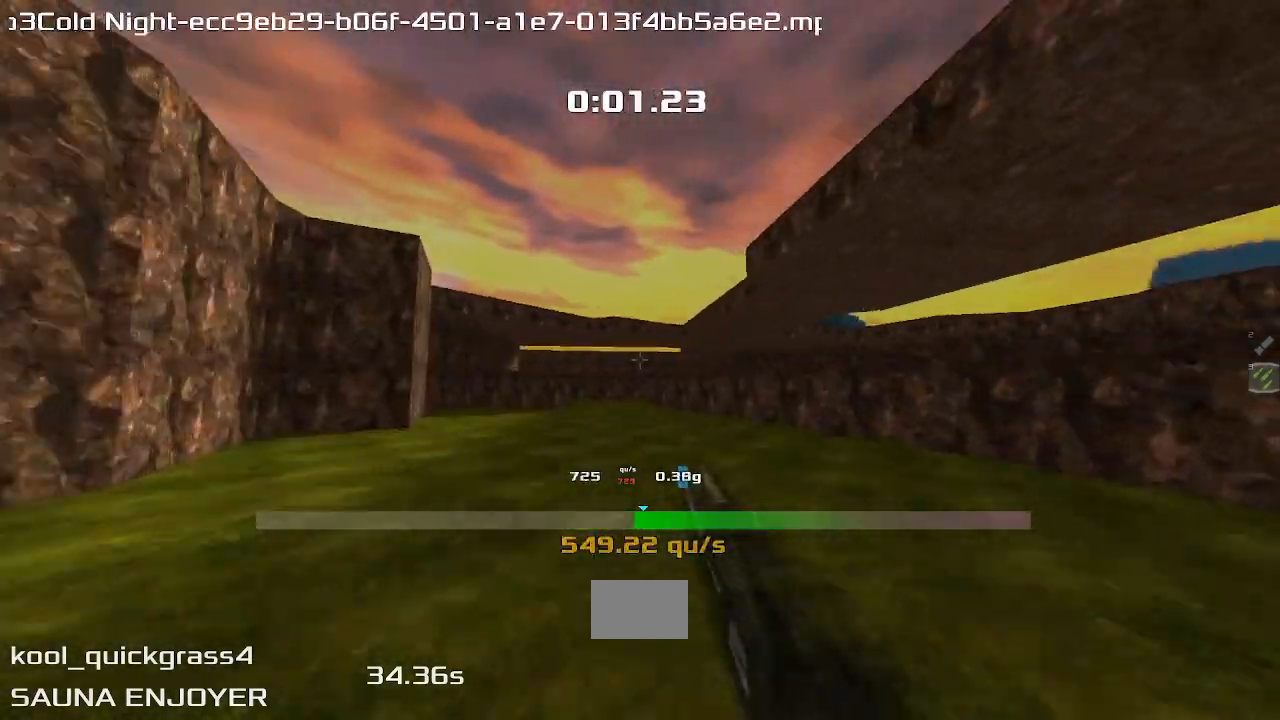
{"keys": ["right", "up"], "events": []}
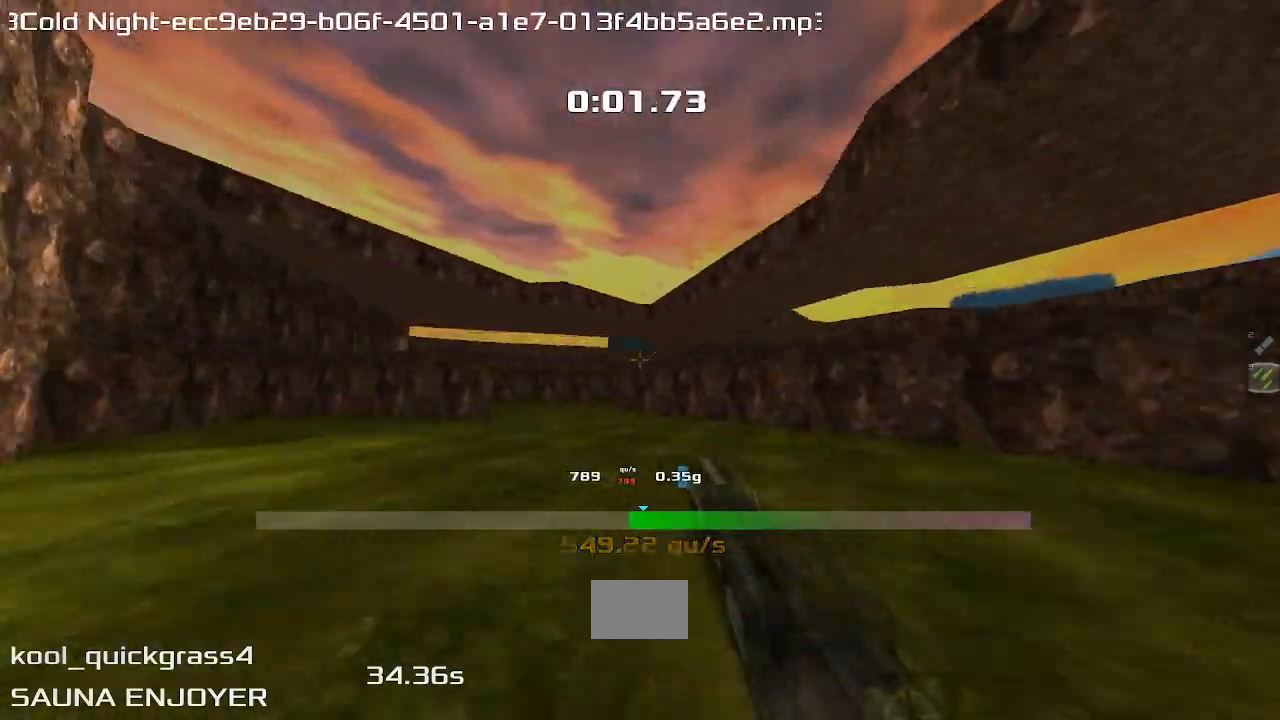
{"keys": [], "events": [[467, "right", "up"], [467, "up", "up"]]}
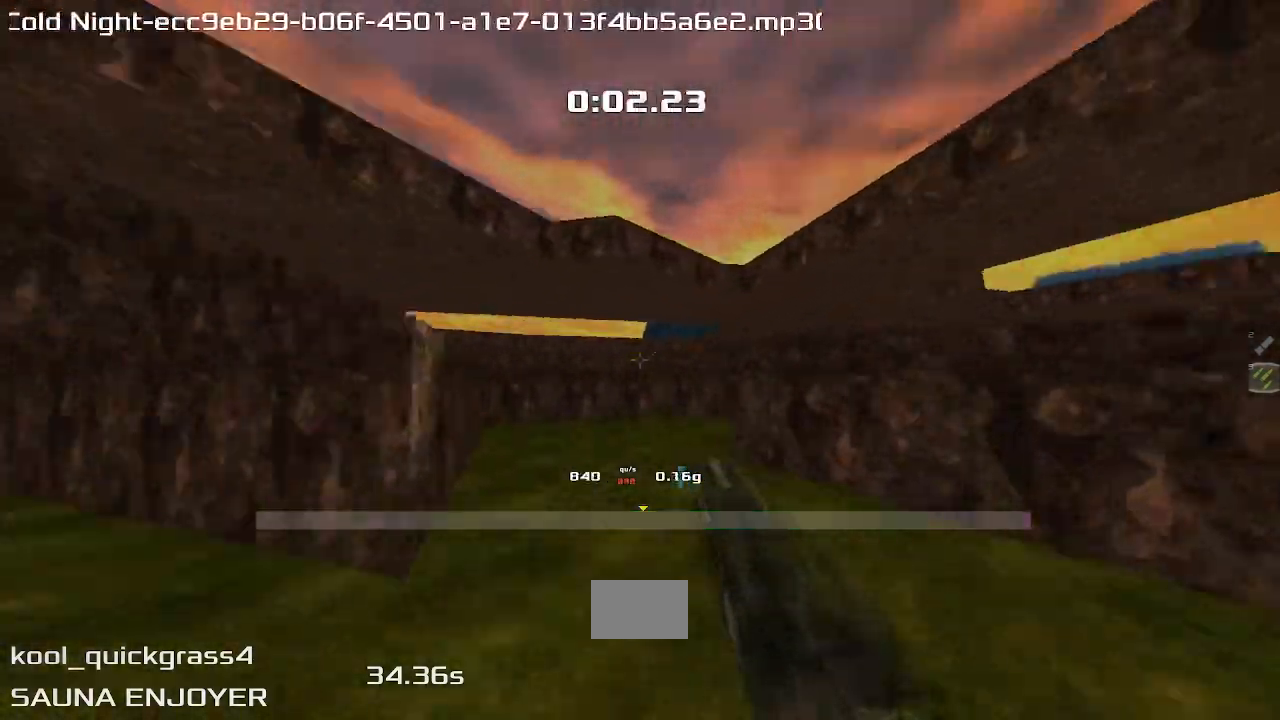
{"keys": ["right"], "events": [[67, "right", "down"]]}
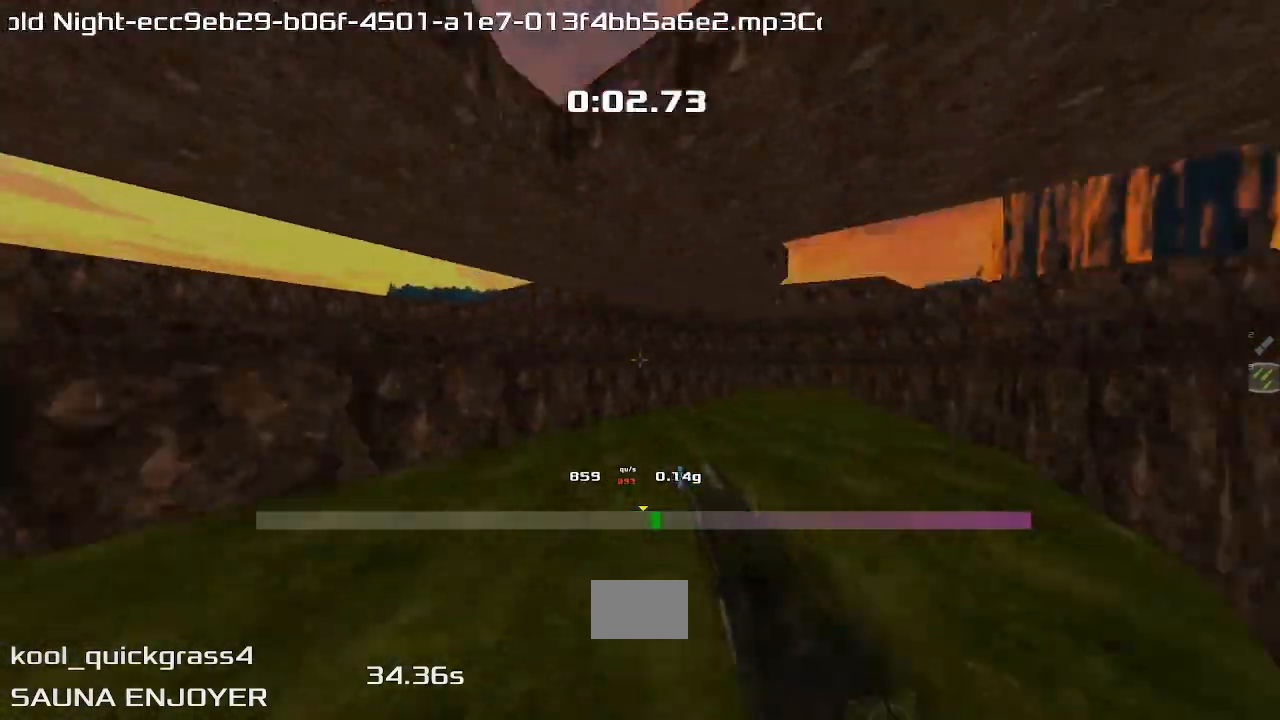
{"keys": ["right", "up"], "events": [[167, "right", "up"], [200, "up", "down"], [267, "right", "down"]]}
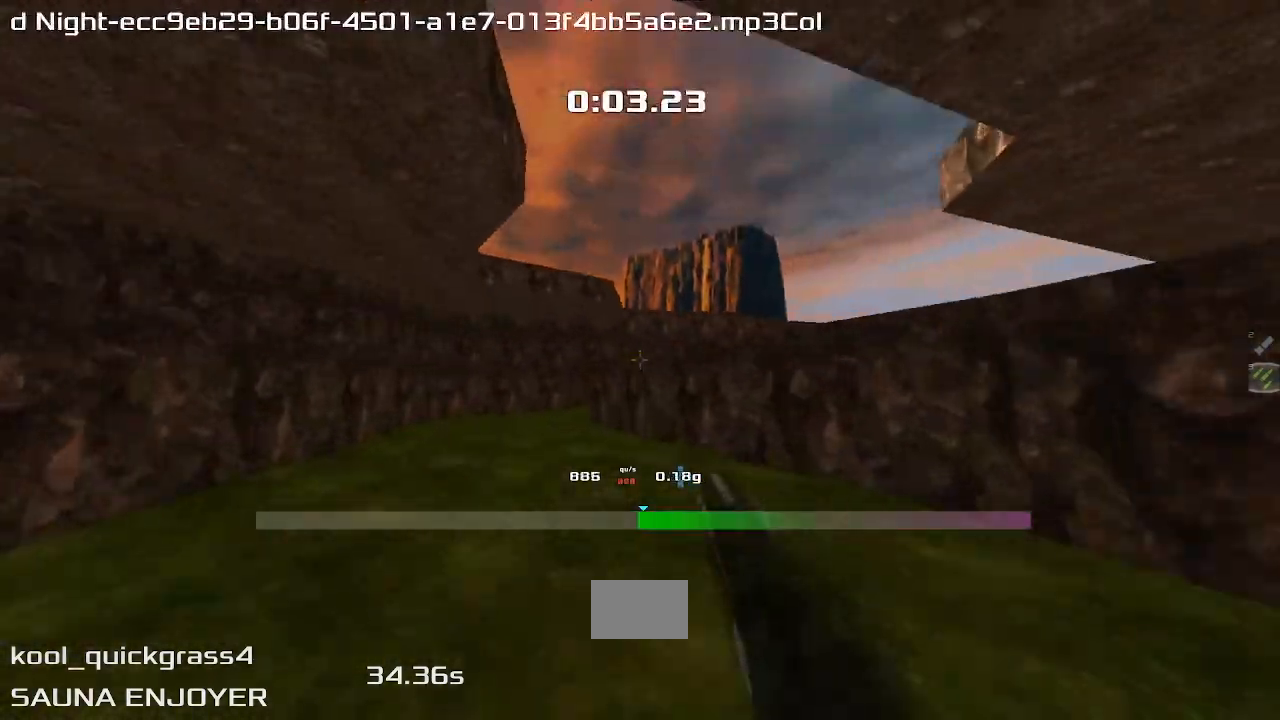
{"keys": ["right"], "events": [[300, "right", "up"], [300, "up", "up"], [367, "right", "down"]]}
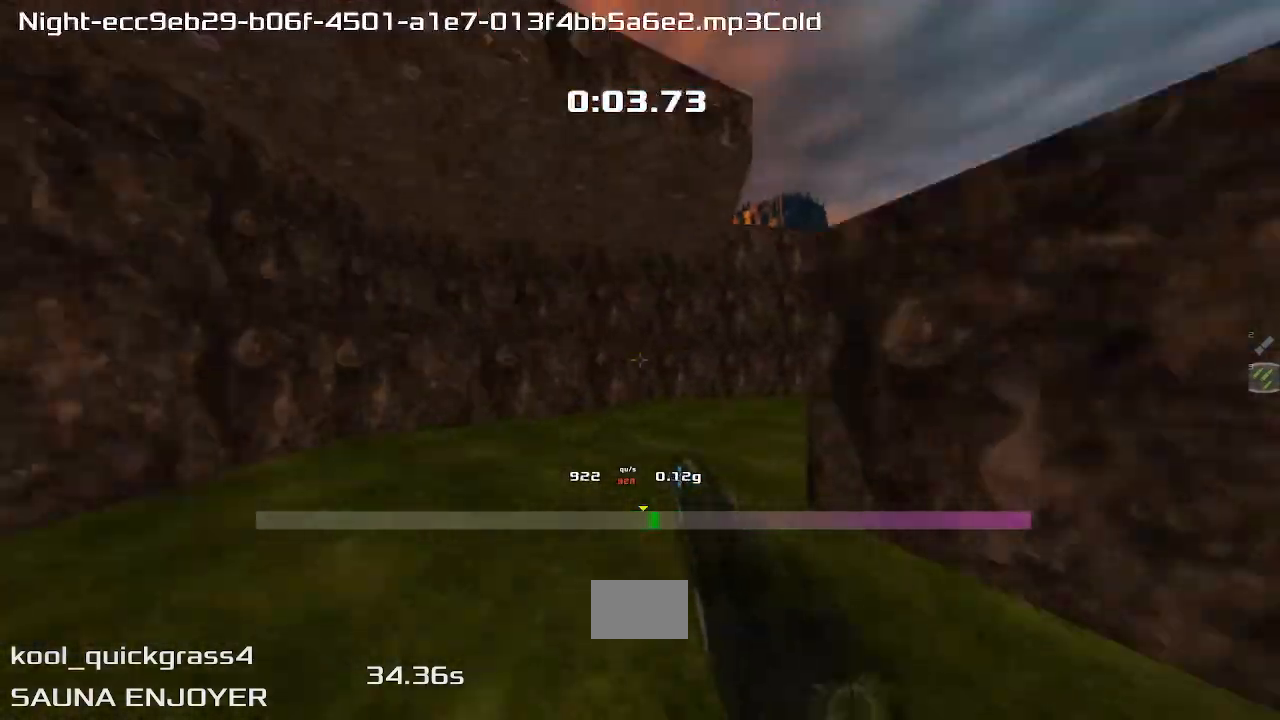
{"keys": ["right"], "events": []}
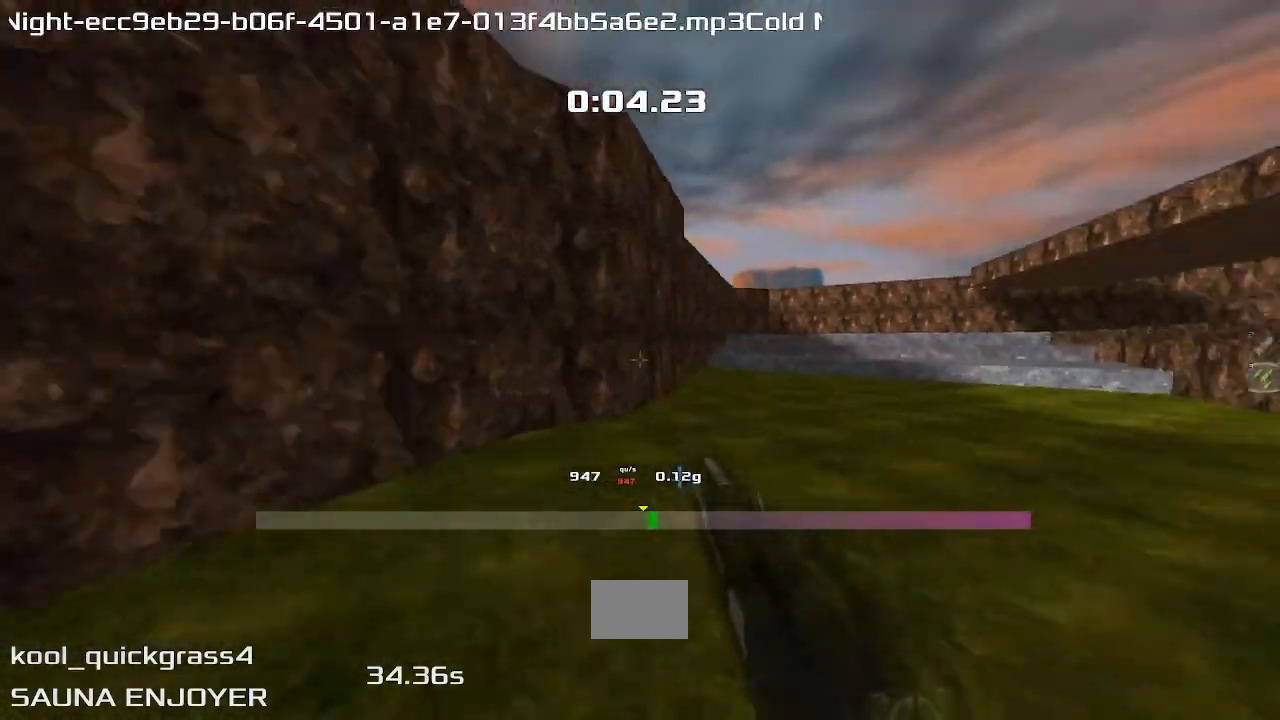
{"keys": ["right"], "events": [[233, "right", "up"], [467, "right", "down"]]}
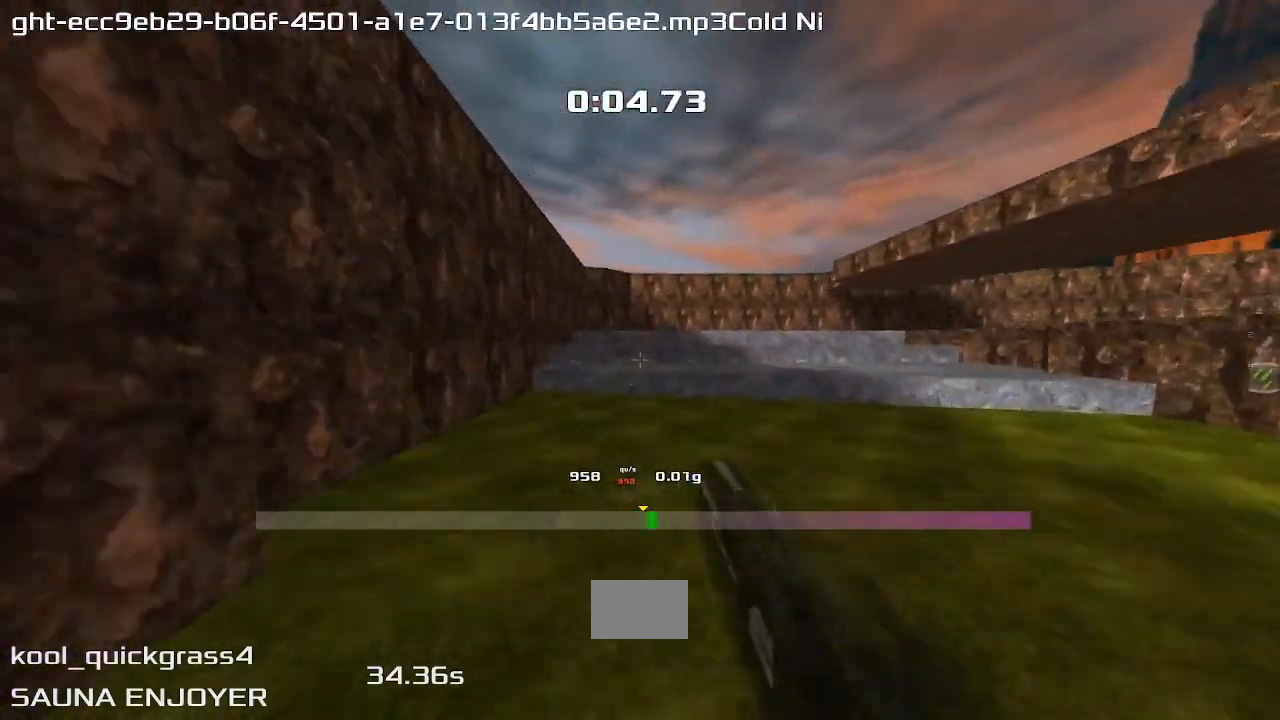
{"keys": ["right"], "events": []}
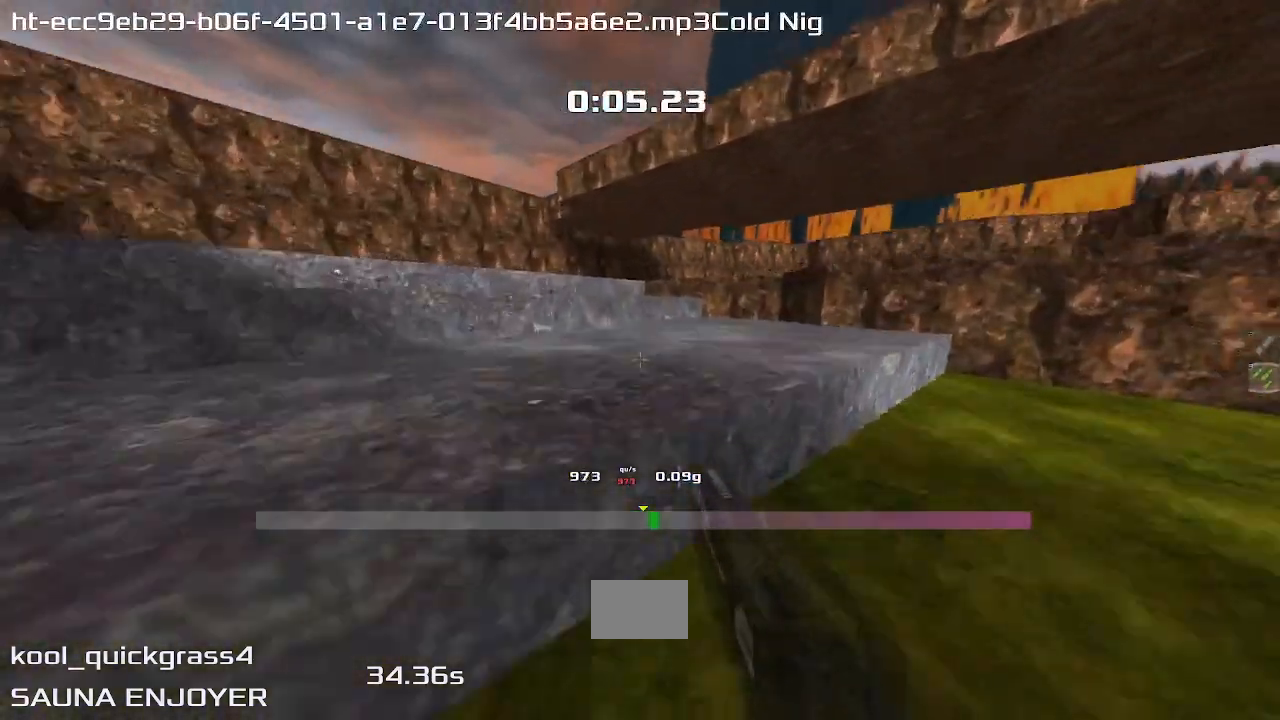
{"keys": ["right"], "events": []}
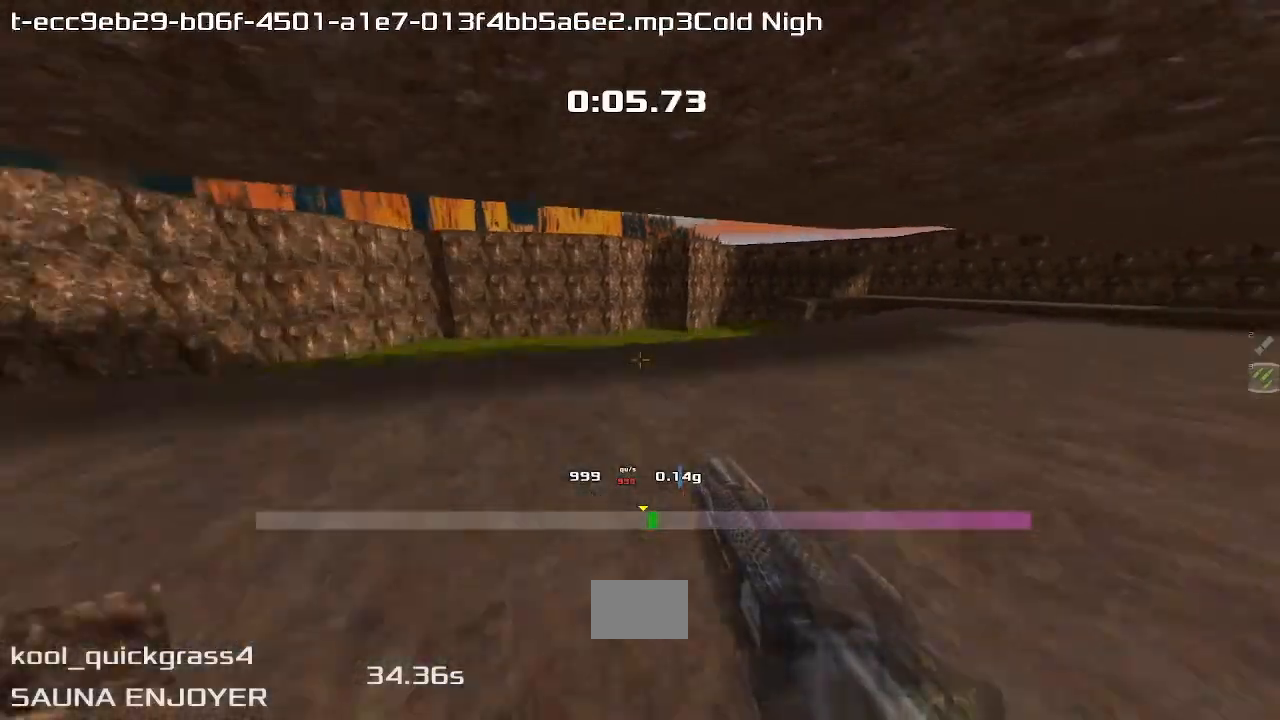
{"keys": ["right"], "events": []}